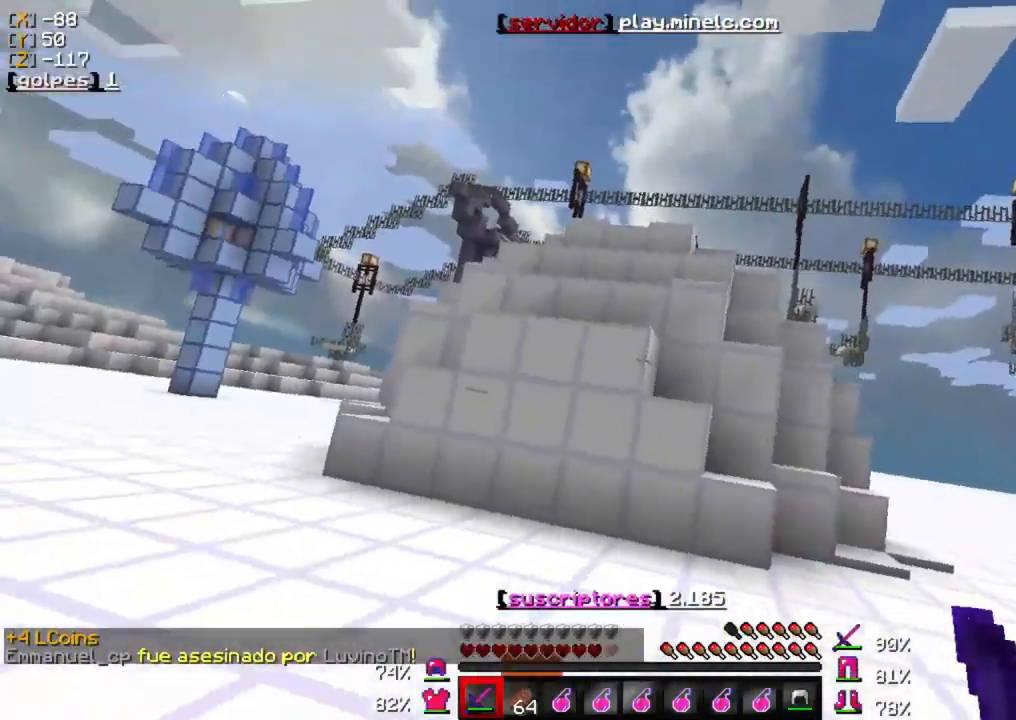
Gameplay with keyboard and mouse; each line is a JSON object with the keys and mouse buttons held at the frame after it. "events" lists presses ("down") and releases ("up") of "a", "d", "s", "w", "mouse_left" and "mouse_right" between this image and that frame as [ms after this image, input, new state], when the widget could be followed in between. "mouse_left", "mouse_right" = the "left", "right" buttons of the "mouse" list. No other keys are recorded. Fast repeated clicks can show as one long hold. Mouse movement is not recorded.
{"keys": [], "mouse": [], "events": []}
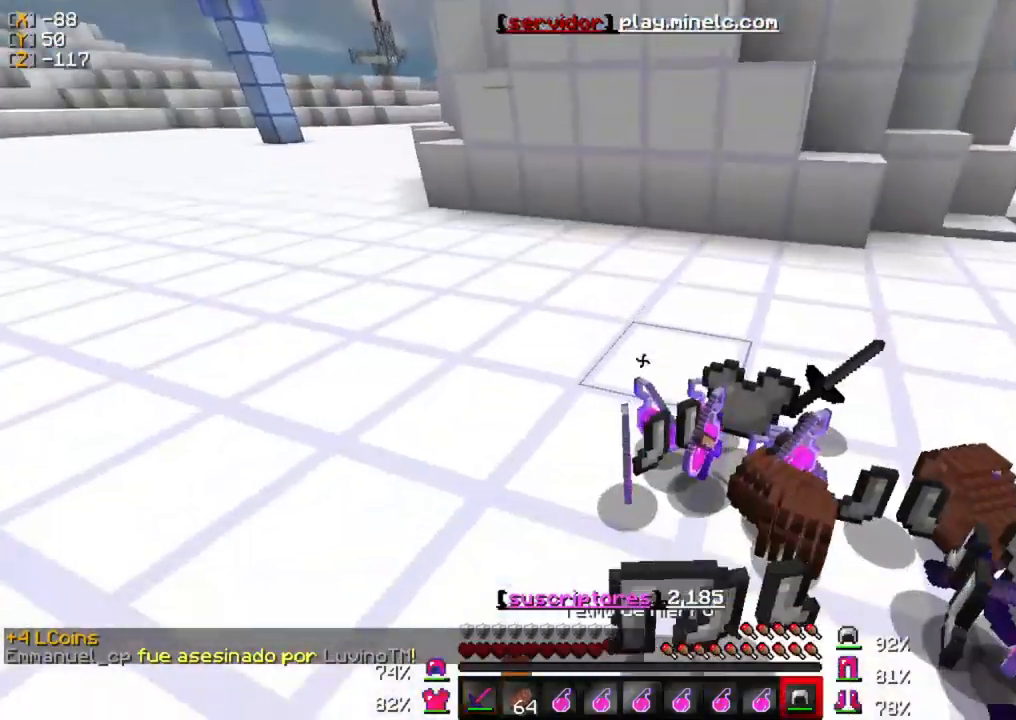
{"keys": [], "mouse": [], "events": []}
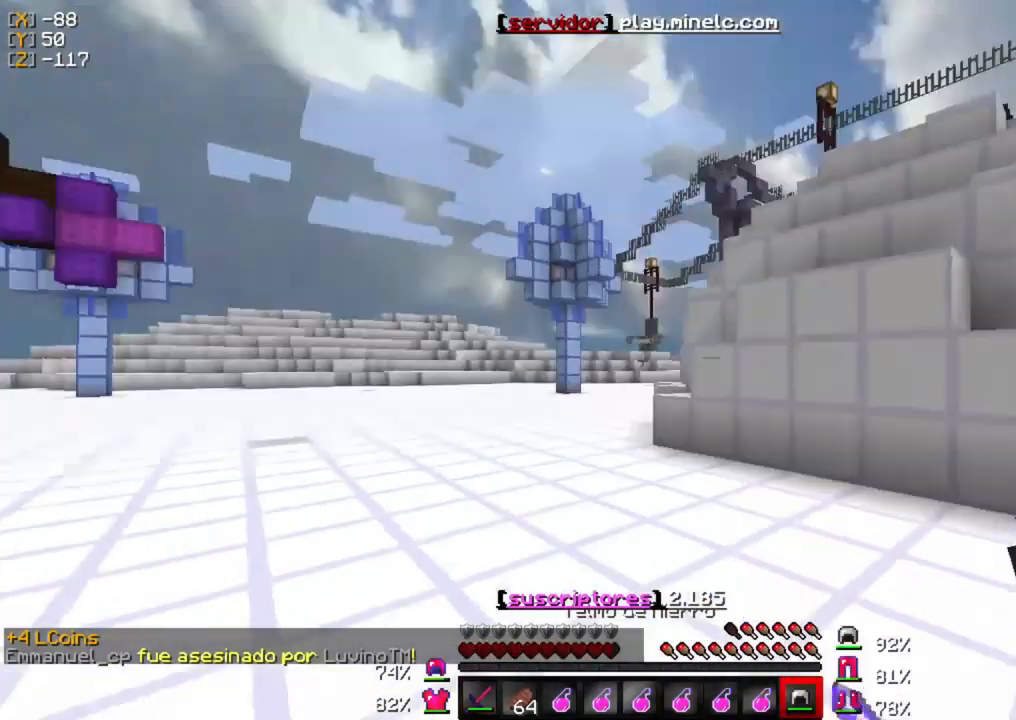
{"keys": [], "mouse": [], "events": []}
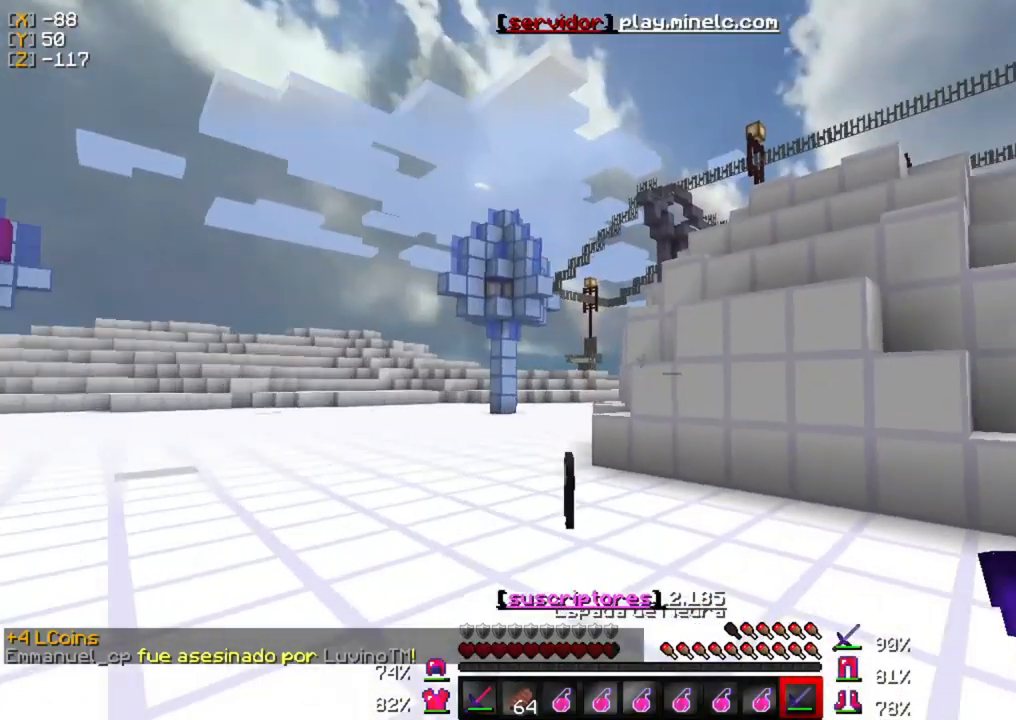
{"keys": [], "mouse": [], "events": []}
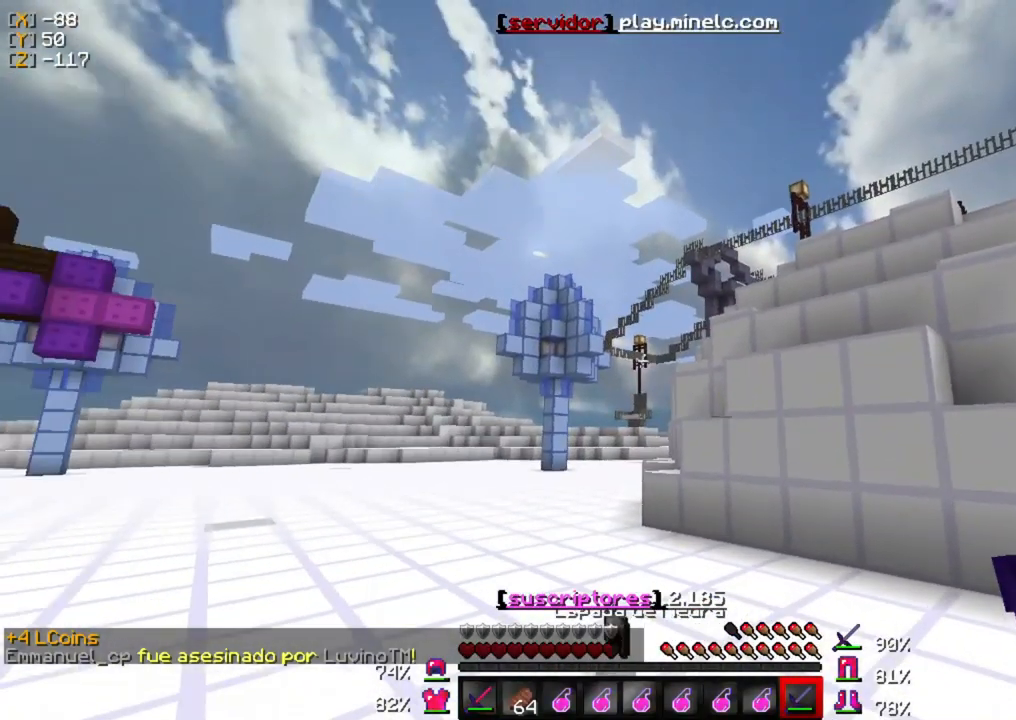
{"keys": [], "mouse": [], "events": []}
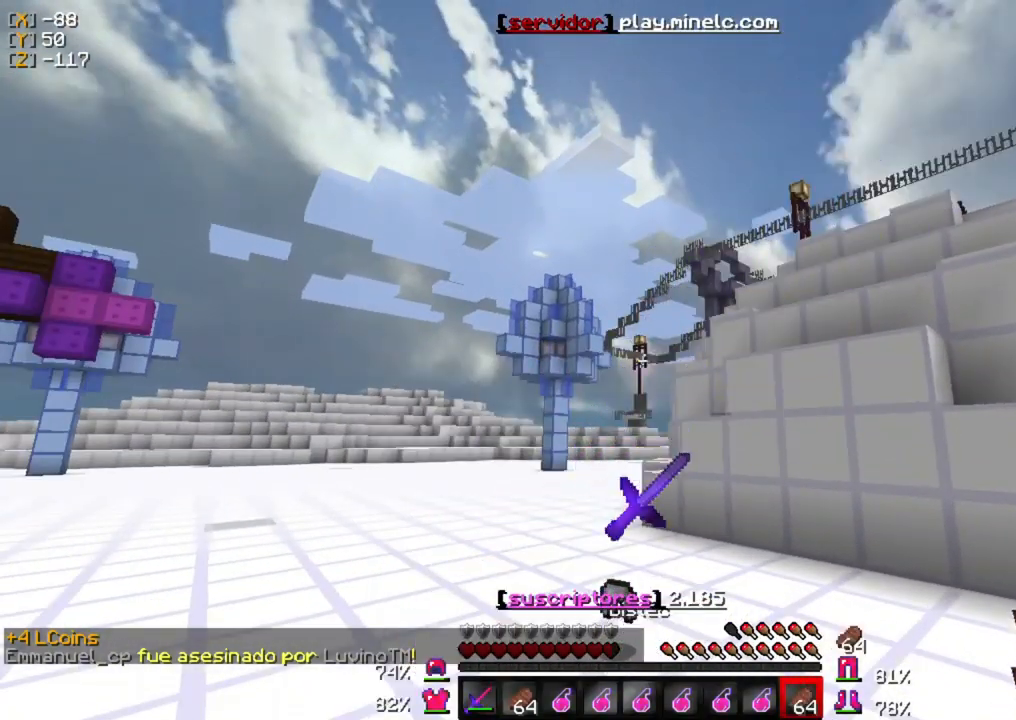
{"keys": [], "mouse": [], "events": []}
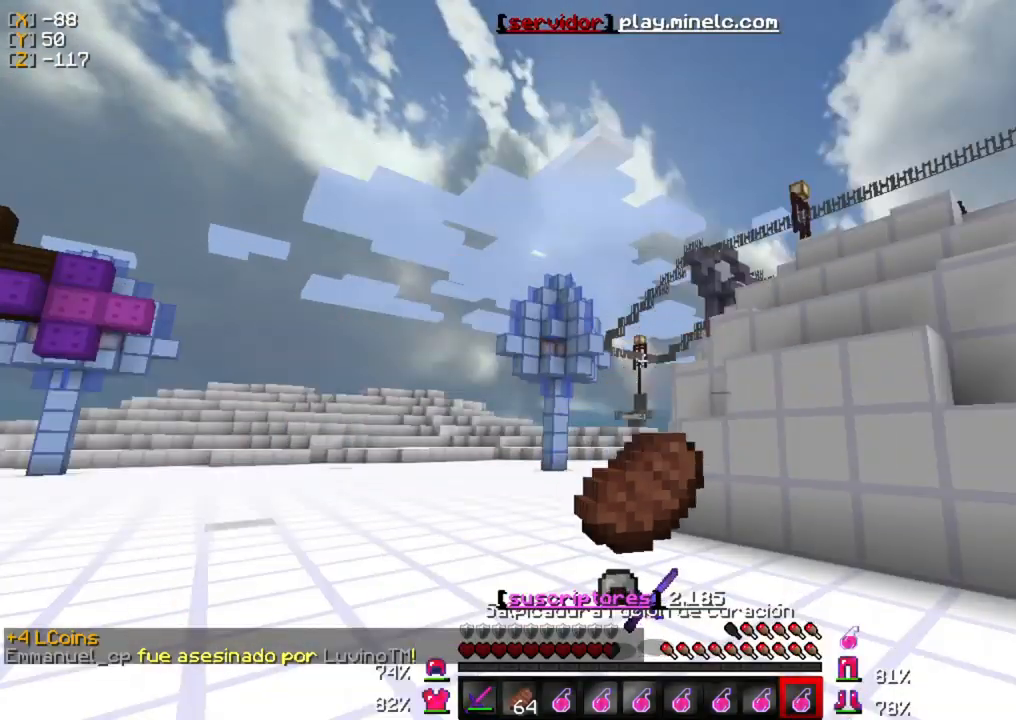
{"keys": [], "mouse": [], "events": []}
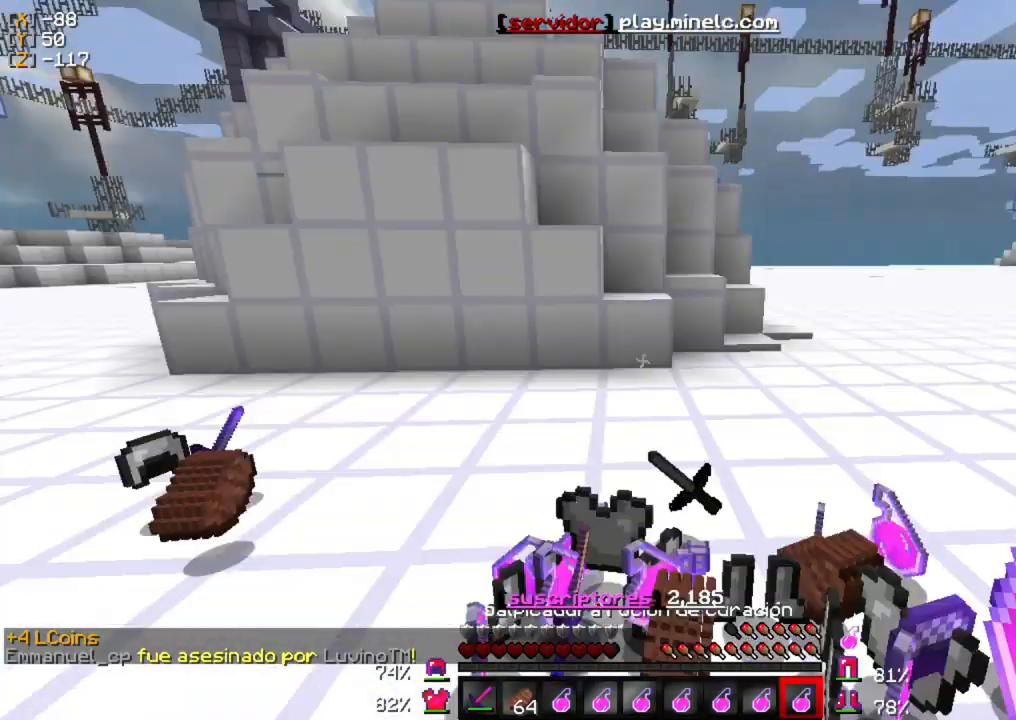
{"keys": ["s"], "mouse": [], "events": [[450, "s", "down"]]}
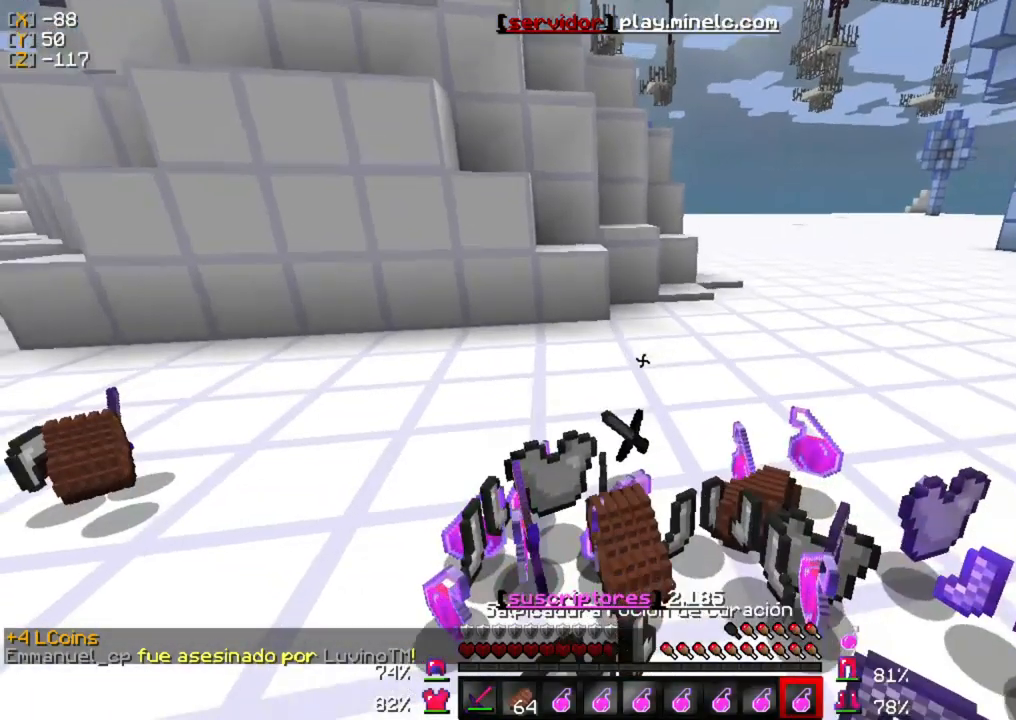
{"keys": [], "mouse": [], "events": [[183, "s", "up"]]}
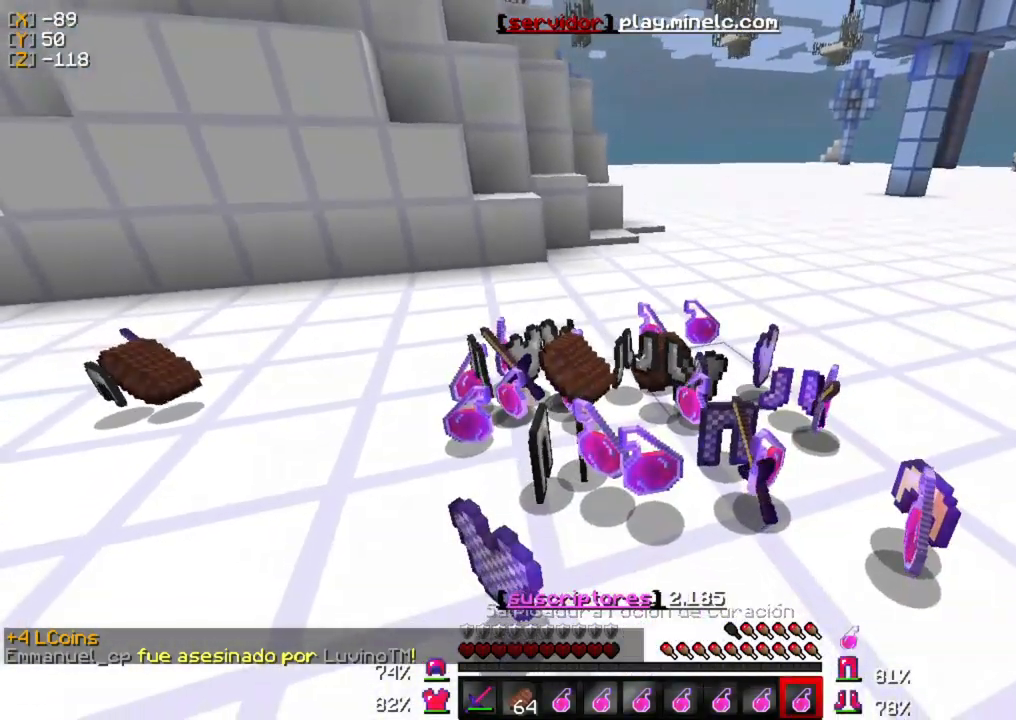
{"keys": [], "mouse": [], "events": []}
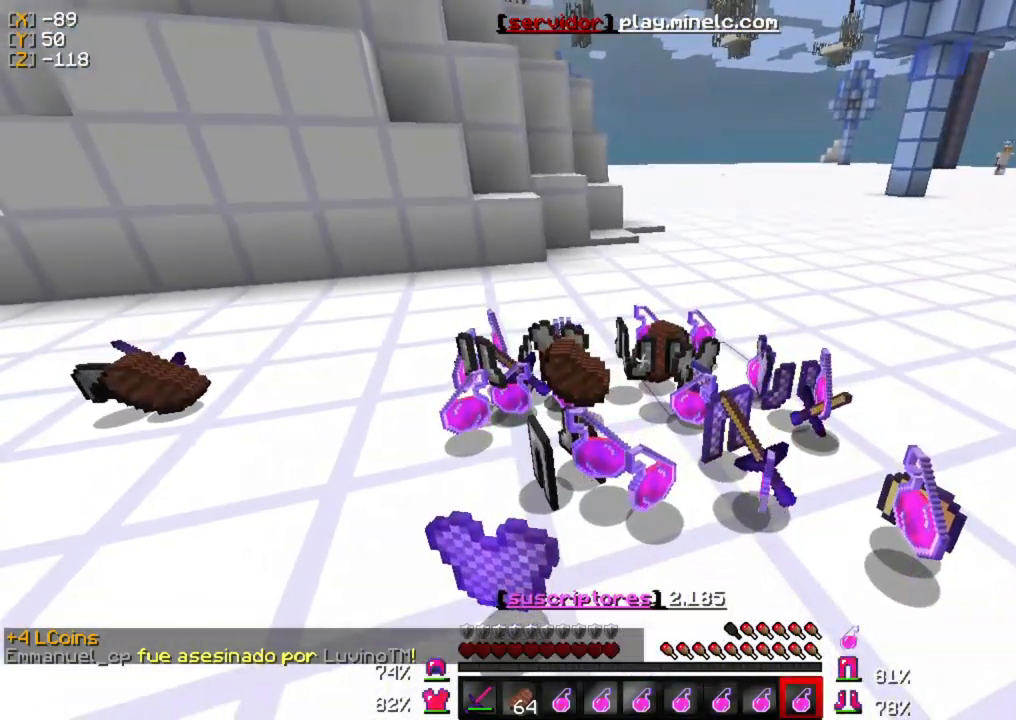
{"keys": ["w"], "mouse": [], "events": [[367, "w", "down"]]}
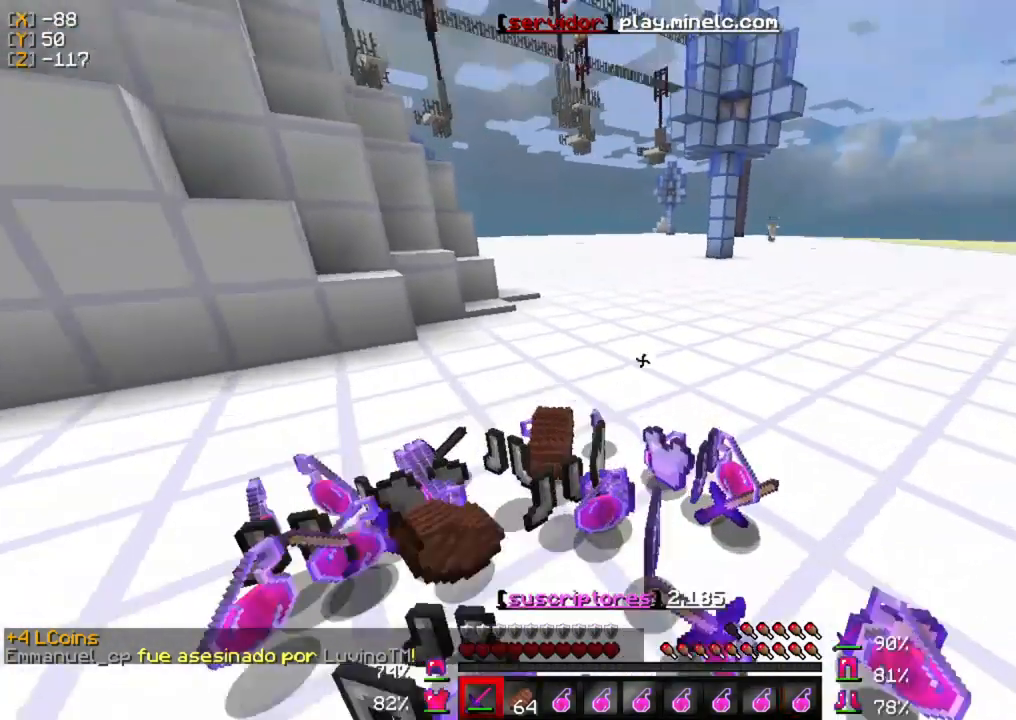
{"keys": ["w"], "mouse": [], "events": []}
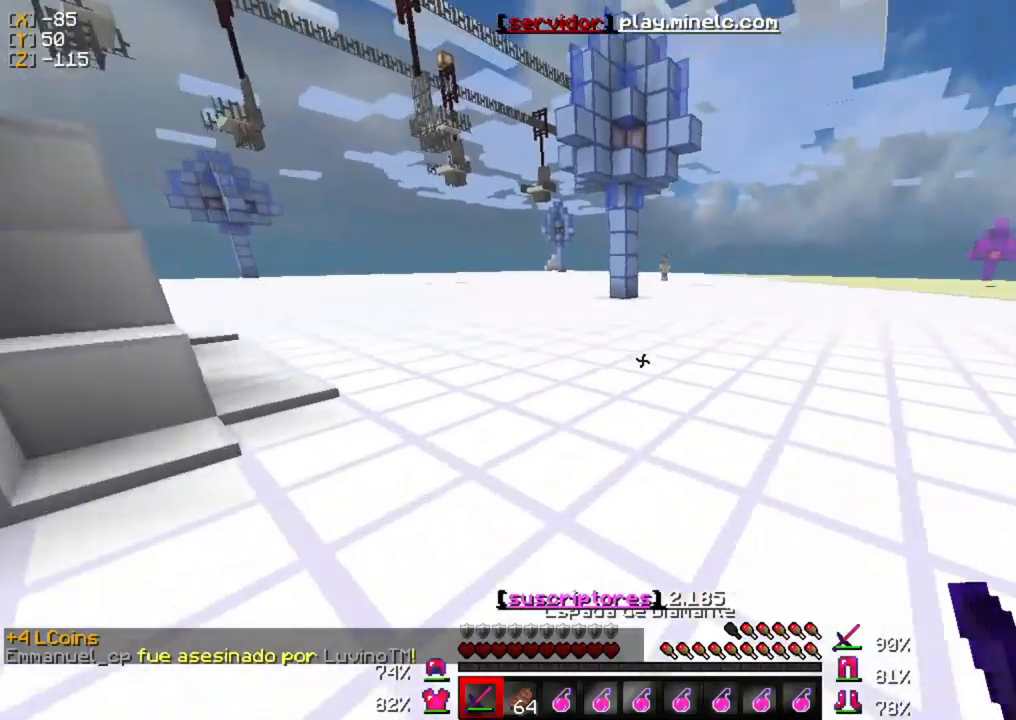
{"keys": ["w"], "mouse": [], "events": []}
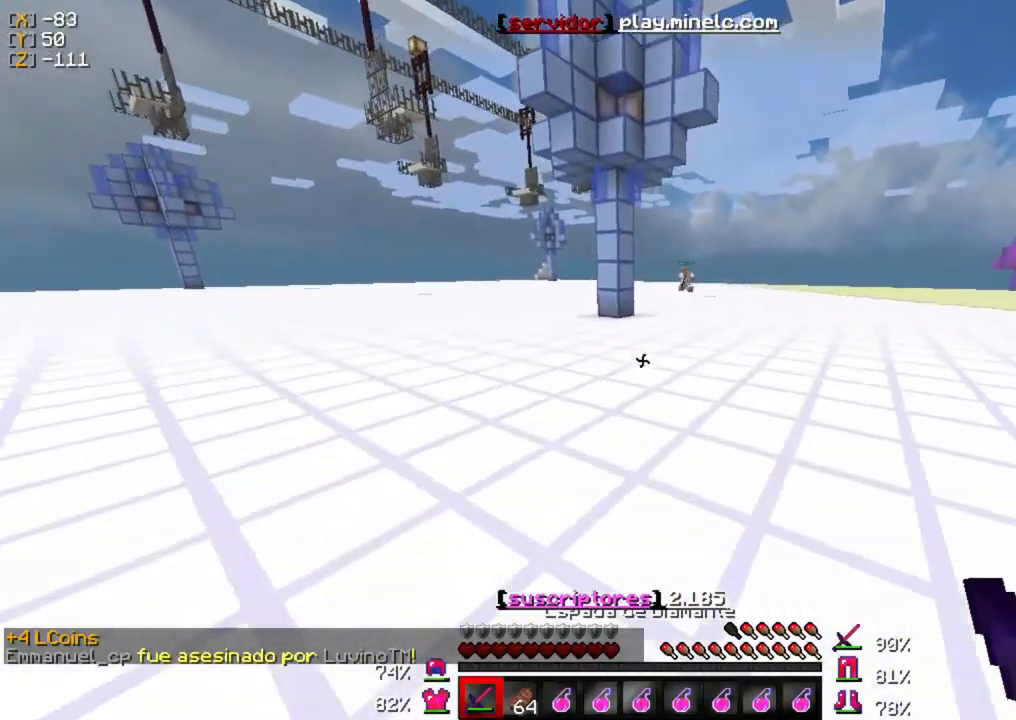
{"keys": ["w"], "mouse": [], "events": []}
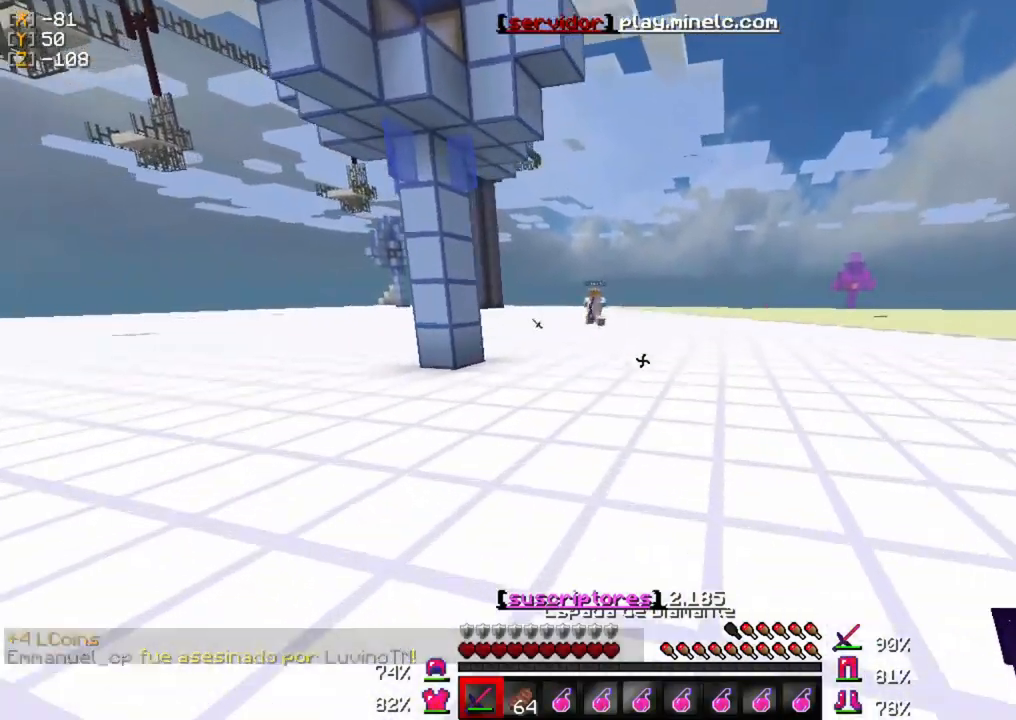
{"keys": ["w"], "mouse": ["left"], "events": [[133, "mouse_left", "down"], [200, "mouse_left", "up"], [300, "mouse_left", "down"], [433, "mouse_left", "up"], [500, "mouse_left", "down"]]}
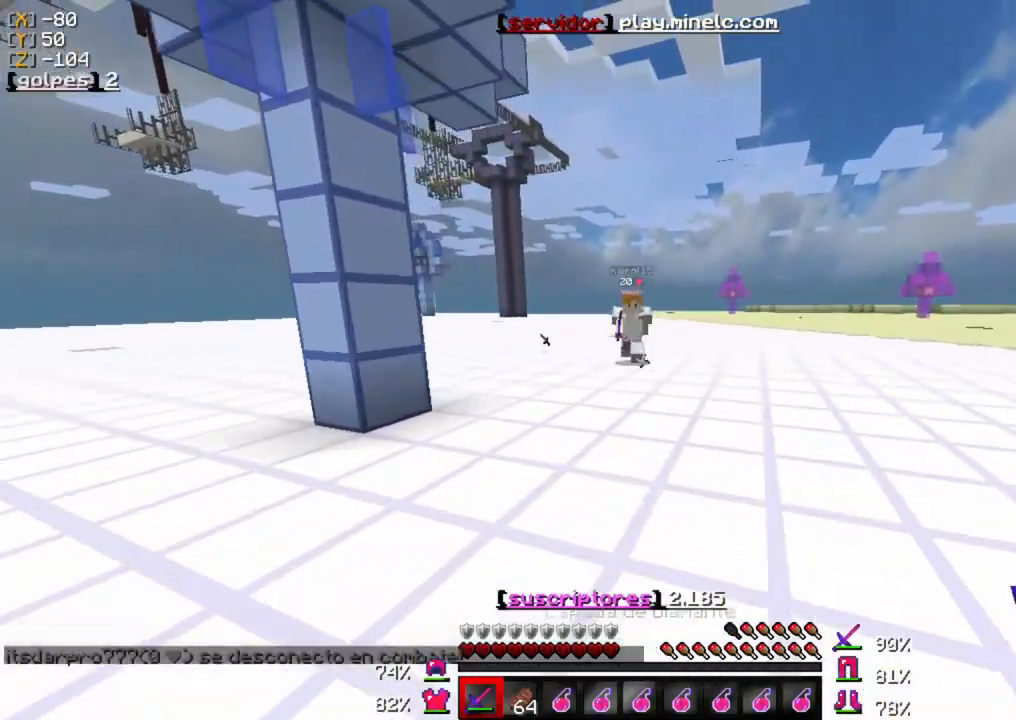
{"keys": [], "mouse": ["left"], "events": [[117, "mouse_left", "up"], [183, "mouse_left", "down"], [317, "mouse_left", "up"], [383, "mouse_left", "down"], [483, "w", "up"]]}
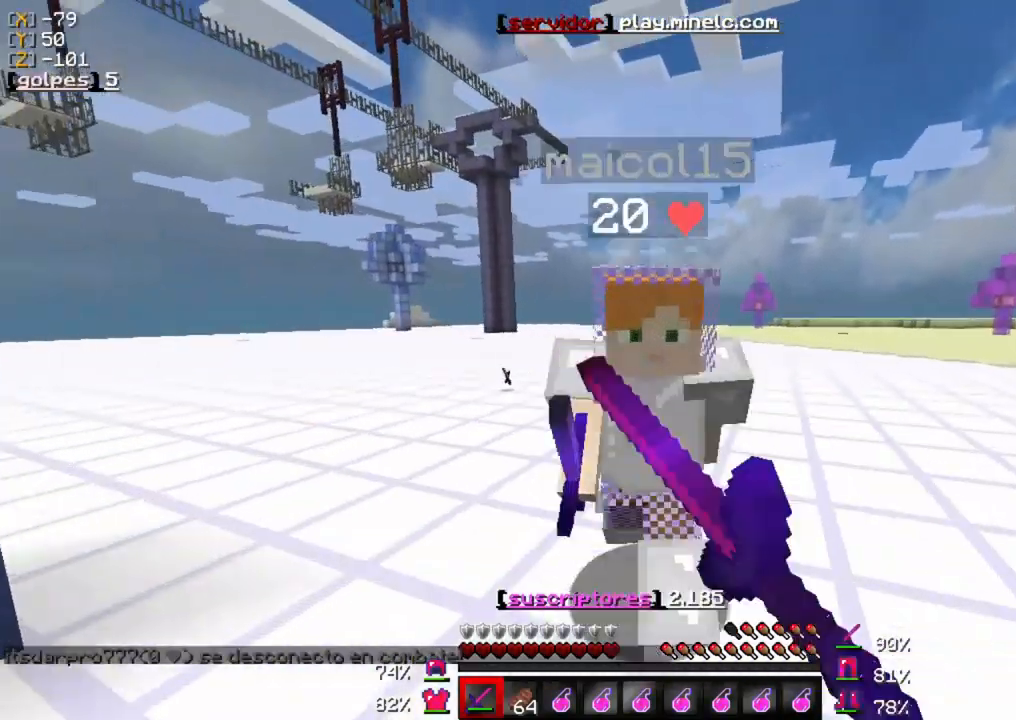
{"keys": ["s"], "mouse": ["left"], "events": [[17, "mouse_left", "up"], [83, "mouse_left", "down"], [83, "s", "down"], [217, "mouse_left", "up"], [283, "mouse_left", "down"], [417, "mouse_left", "up"], [450, "mouse_left", "down"]]}
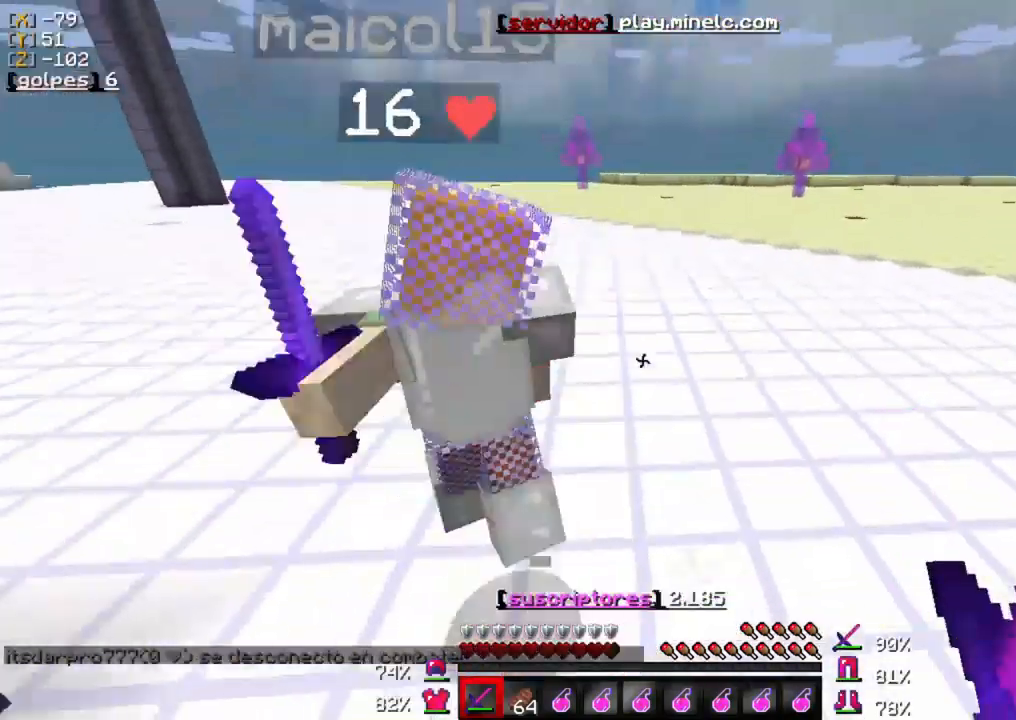
{"keys": ["w"], "mouse": [], "events": [[83, "mouse_left", "up"], [117, "s", "up"], [150, "mouse_left", "down"], [183, "w", "down"], [283, "mouse_left", "up"], [350, "mouse_left", "down"], [450, "mouse_left", "up"]]}
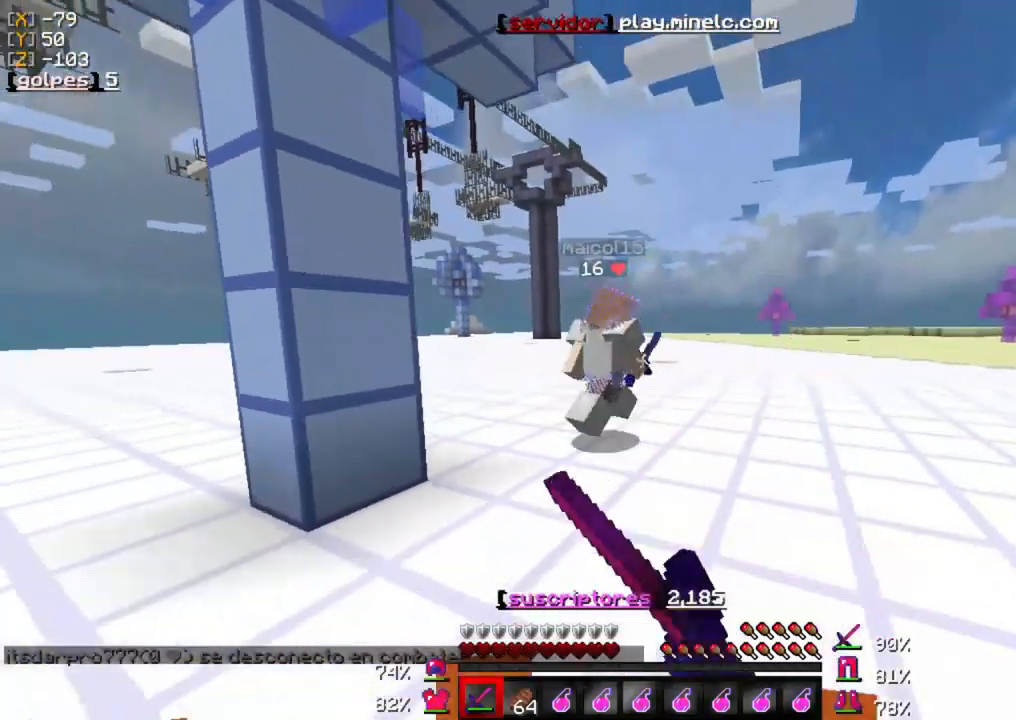
{"keys": ["w"], "mouse": ["left"], "events": [[50, "mouse_left", "down"], [150, "mouse_left", "up"], [217, "mouse_left", "down"], [317, "mouse_left", "up"], [317, "w", "up"], [417, "mouse_left", "down"], [483, "w", "down"]]}
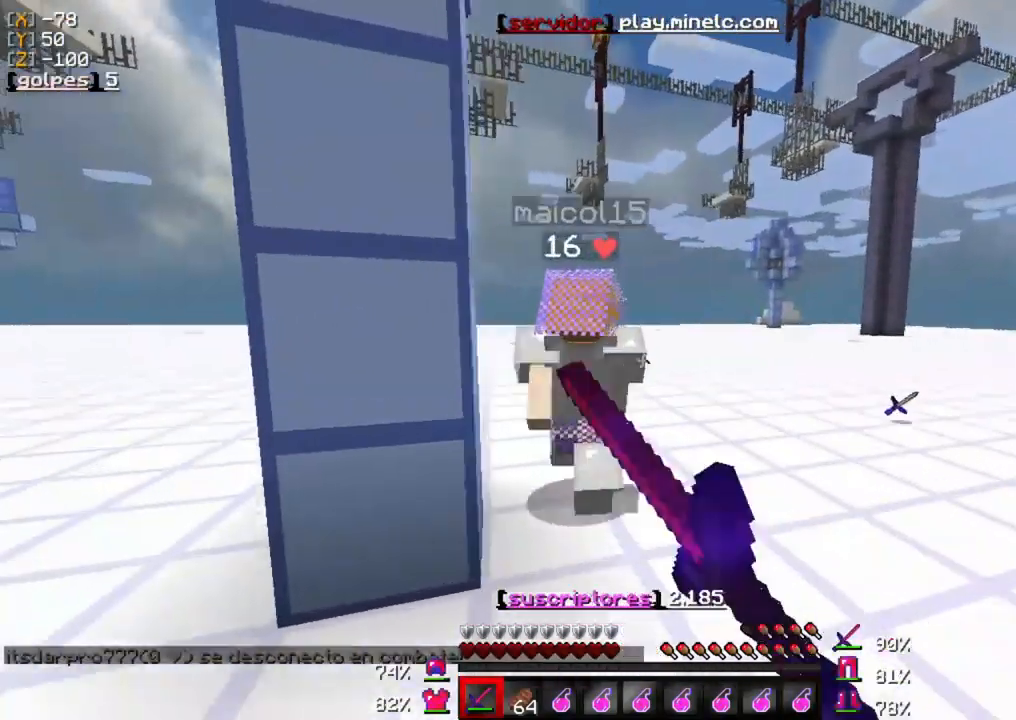
{"keys": ["w"], "mouse": ["left"], "events": [[17, "mouse_left", "up"], [83, "mouse_left", "down"], [217, "mouse_left", "up"], [283, "mouse_left", "down"], [383, "mouse_left", "up"], [450, "mouse_left", "down"]]}
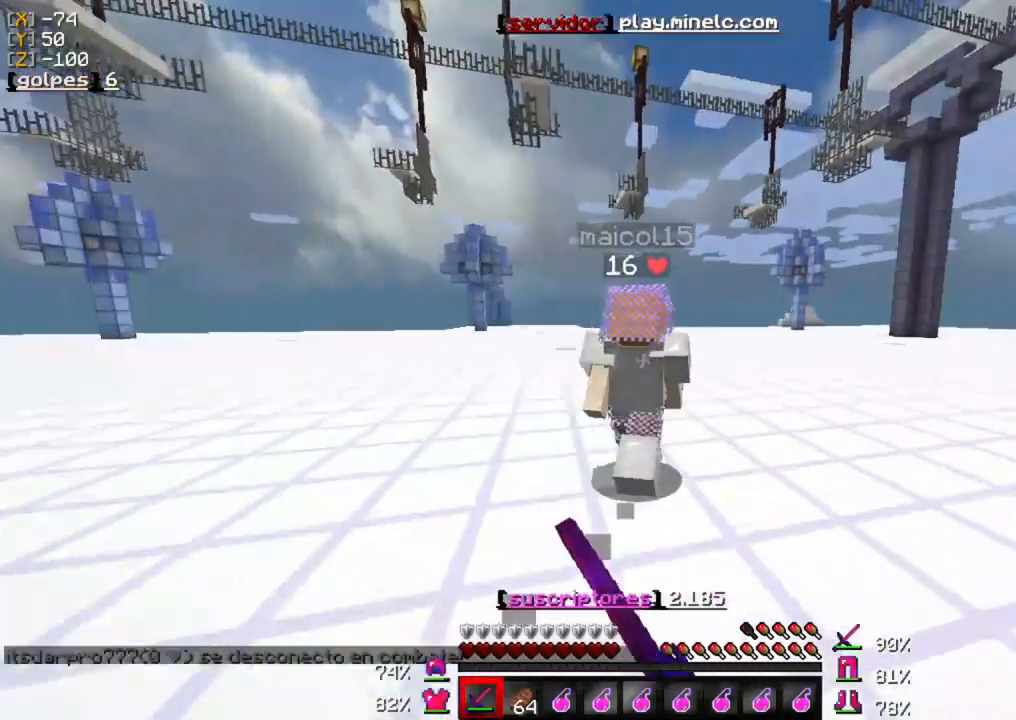
{"keys": ["w"], "mouse": [], "events": [[83, "mouse_left", "up"], [183, "mouse_left", "down"], [283, "mouse_left", "up"], [350, "mouse_left", "down"], [483, "mouse_left", "up"]]}
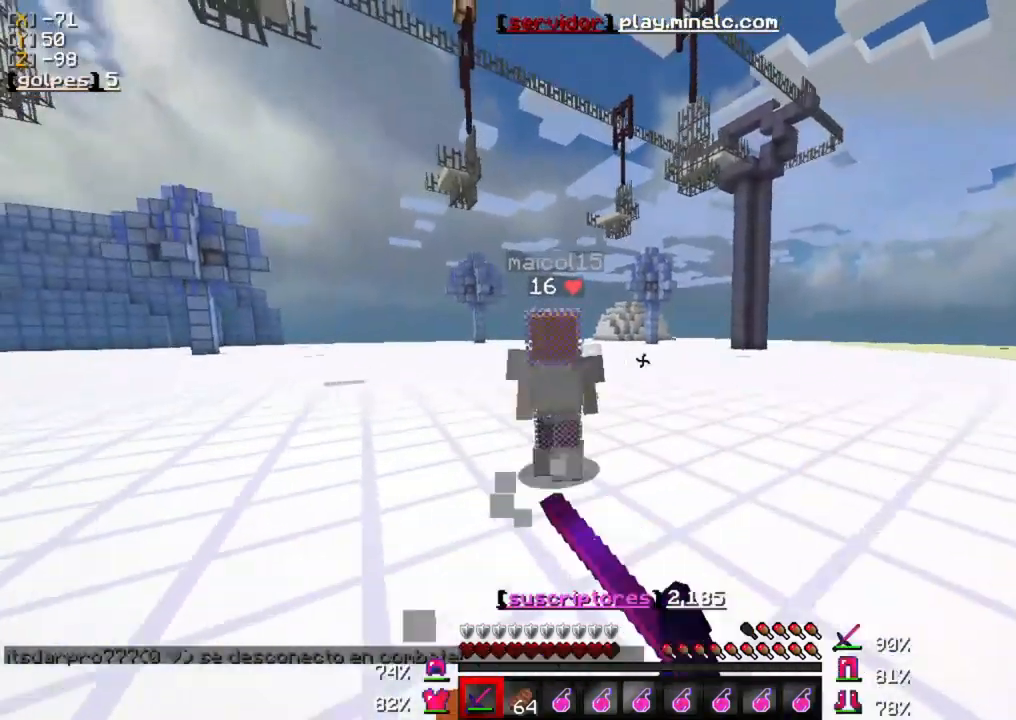
{"keys": ["w"], "mouse": ["left"], "events": [[83, "mouse_left", "down"], [150, "mouse_left", "up"], [250, "mouse_left", "down"], [400, "mouse_left", "up"], [467, "mouse_left", "down"]]}
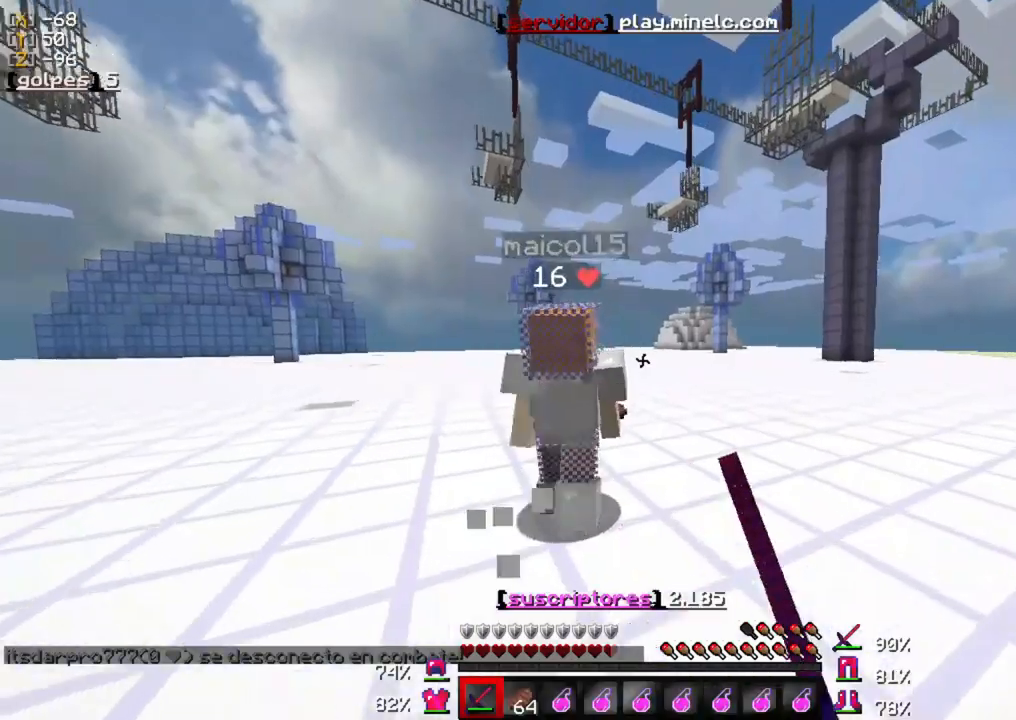
{"keys": ["w"], "mouse": [], "events": [[100, "mouse_left", "up"], [200, "mouse_left", "down"], [300, "mouse_left", "up"], [333, "mouse_left", "down"], [500, "mouse_left", "up"]]}
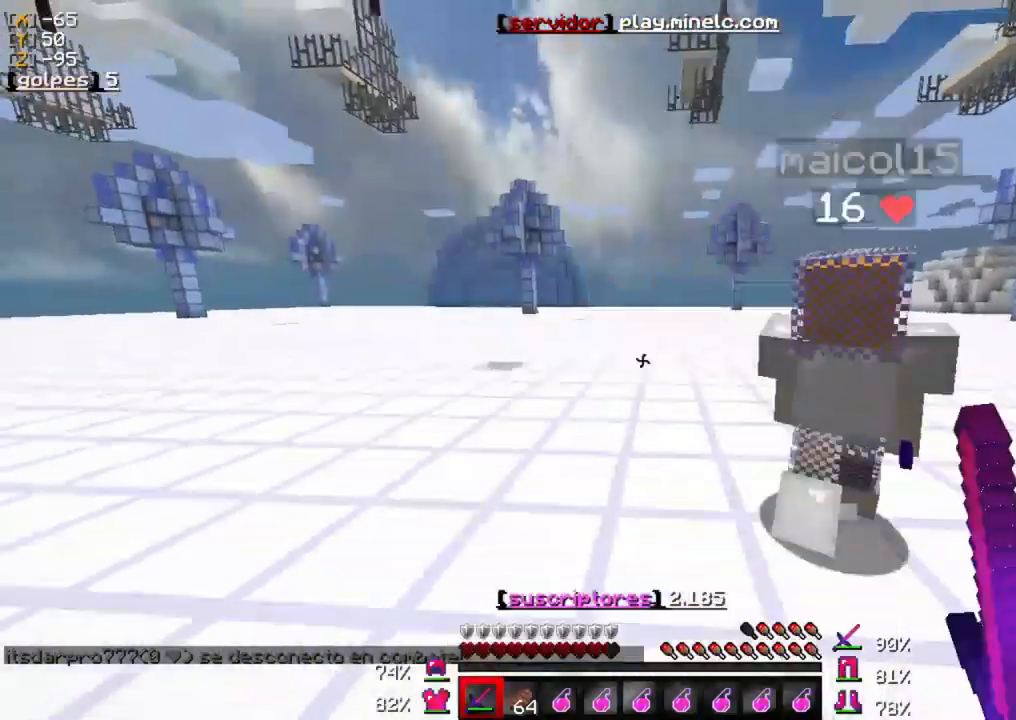
{"keys": ["w"], "mouse": ["left"], "events": [[67, "mouse_left", "down"], [200, "mouse_left", "up"], [267, "mouse_left", "down"], [433, "mouse_left", "up"], [500, "mouse_left", "down"]]}
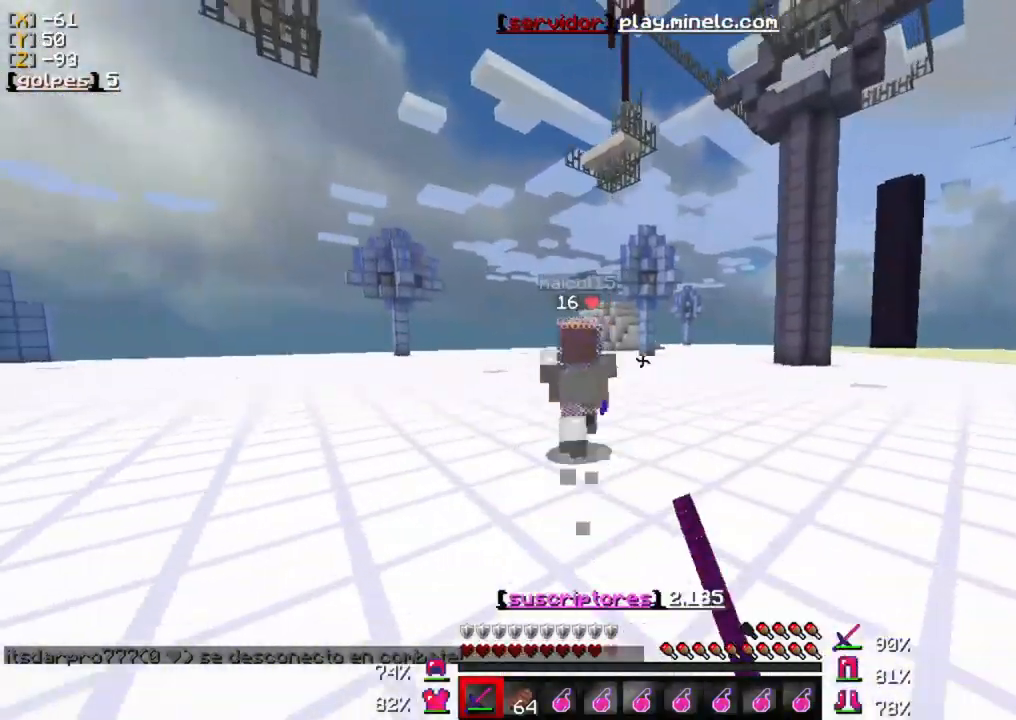
{"keys": ["w"], "mouse": ["left"], "events": [[100, "mouse_left", "up"], [200, "mouse_left", "down"], [333, "mouse_left", "up"], [400, "mouse_left", "down"]]}
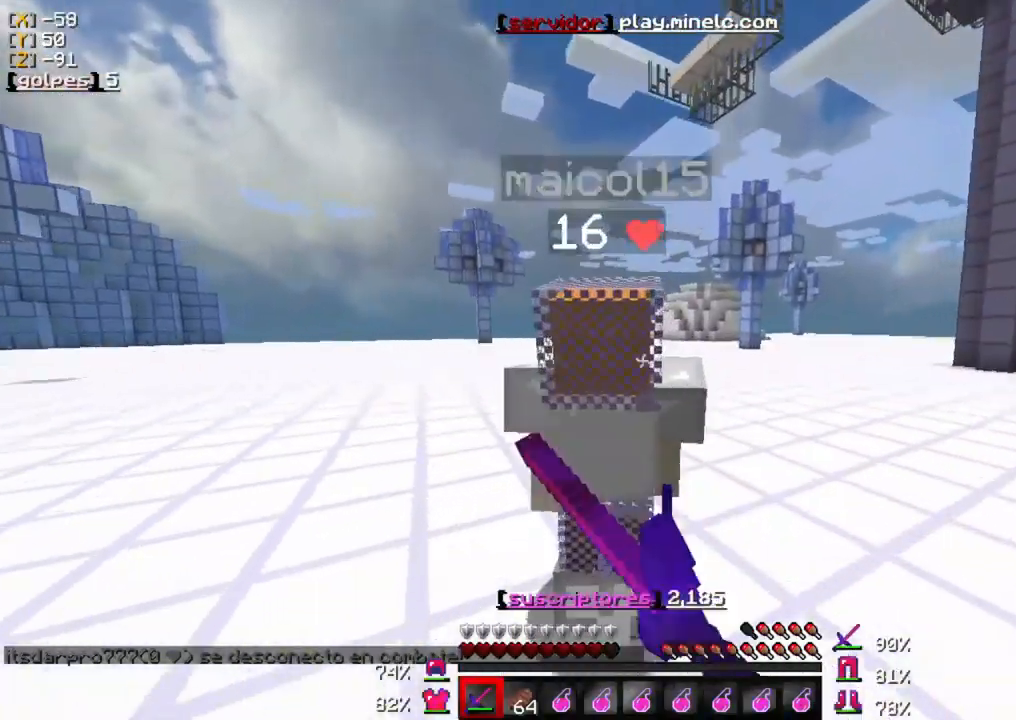
{"keys": ["w"], "mouse": ["left"], "events": [[33, "mouse_left", "up"], [100, "mouse_left", "down"], [200, "mouse_left", "up"], [267, "mouse_left", "down"], [433, "mouse_left", "up"], [500, "mouse_left", "down"]]}
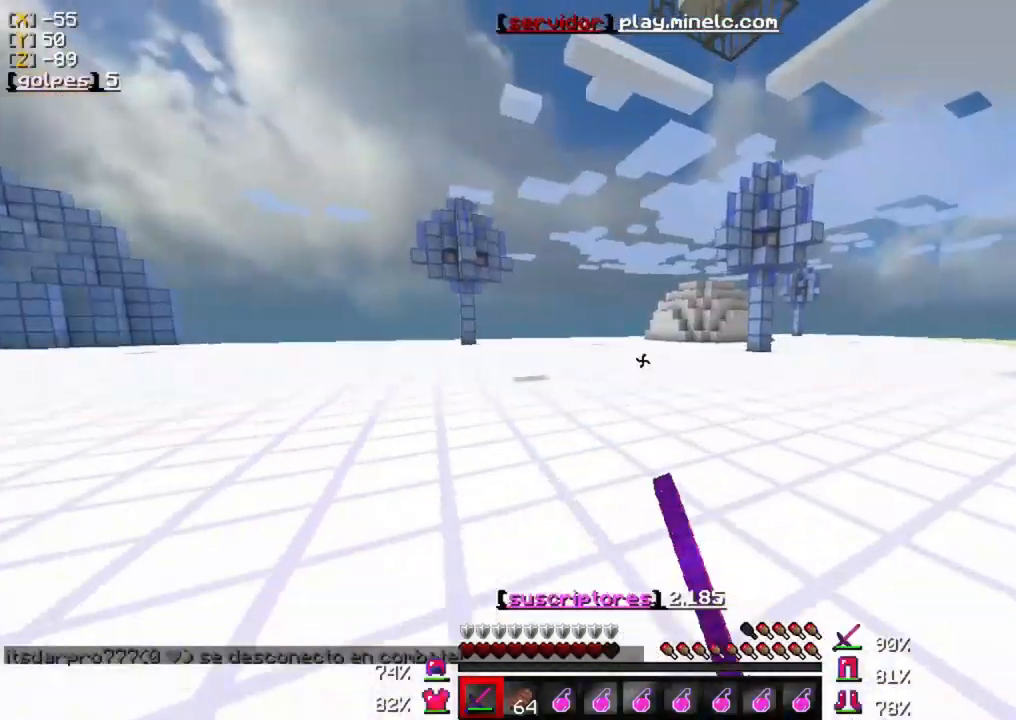
{"keys": ["w"], "mouse": ["left"], "events": [[133, "mouse_left", "up"], [200, "mouse_left", "down"], [333, "mouse_left", "up"], [433, "mouse_left", "down"]]}
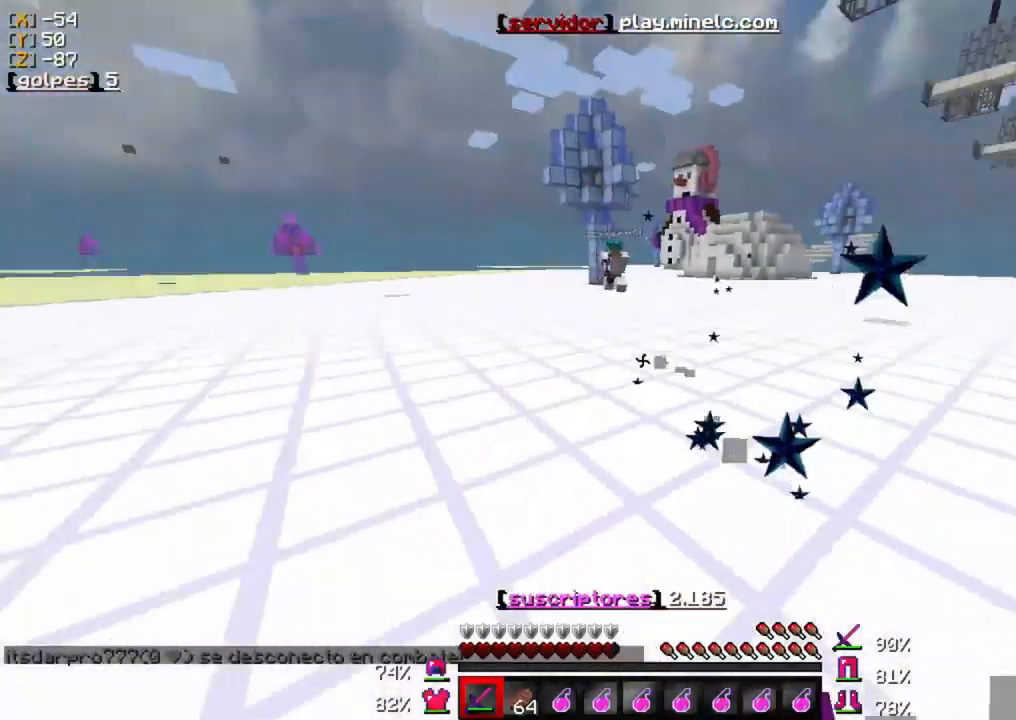
{"keys": ["w"], "mouse": ["left"], "events": [[33, "mouse_left", "up"], [133, "mouse_left", "down"], [233, "mouse_left", "up"], [500, "mouse_left", "down"]]}
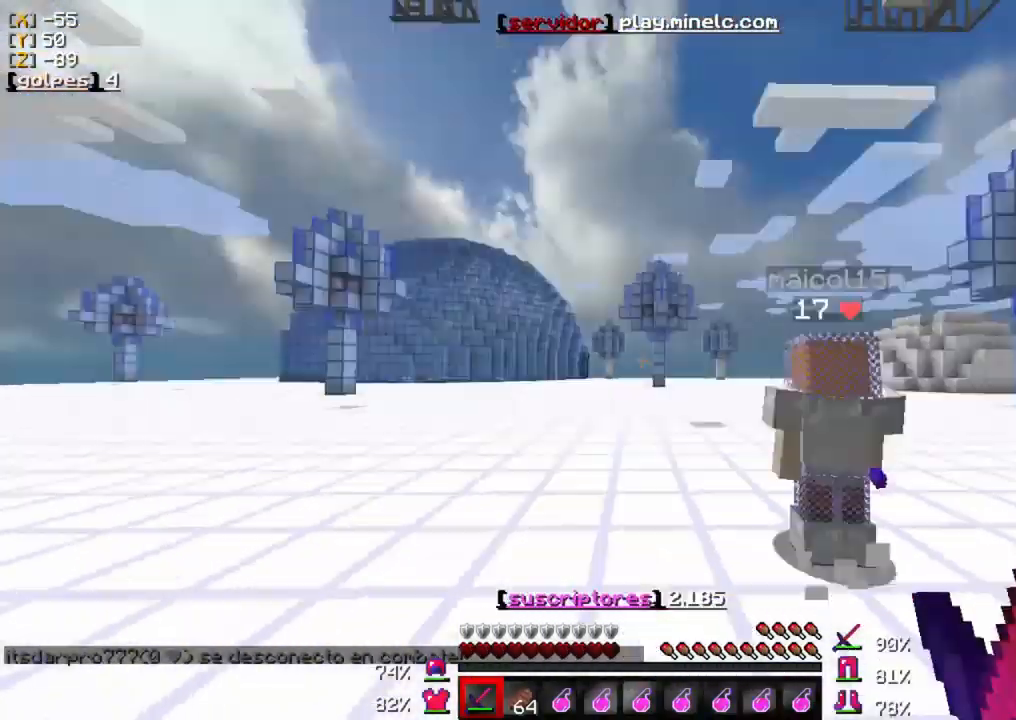
{"keys": ["w"], "mouse": ["left"], "events": [[100, "mouse_left", "up"], [217, "mouse_left", "down"], [317, "mouse_left", "up"], [417, "mouse_left", "down"]]}
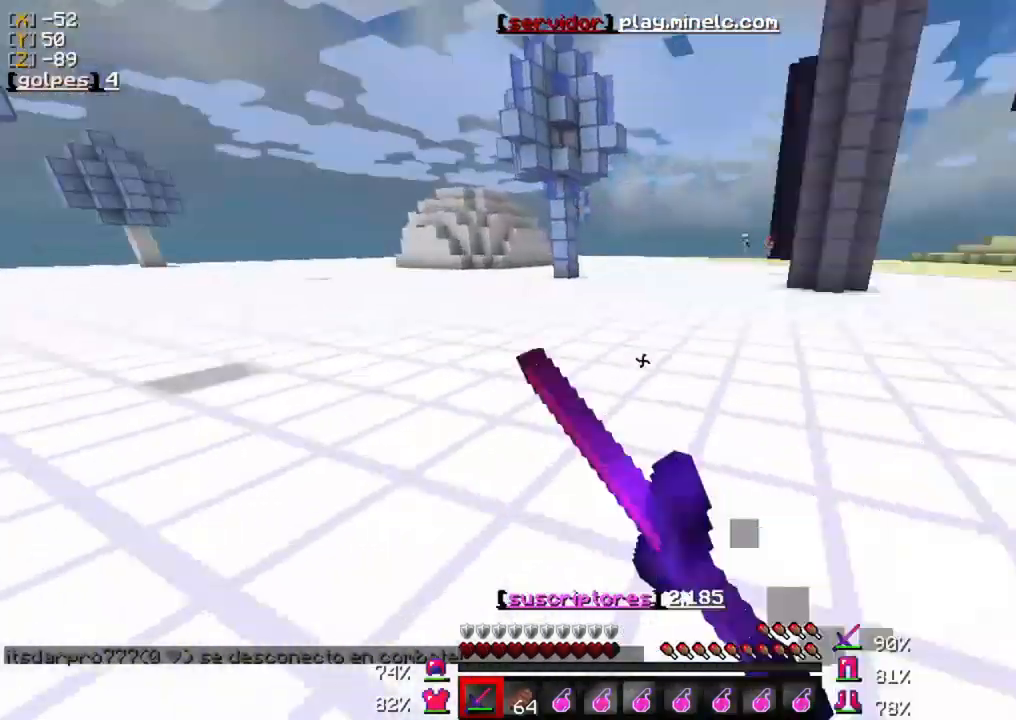
{"keys": [], "mouse": [], "events": [[50, "mouse_left", "up"], [117, "mouse_left", "down"], [217, "mouse_left", "up"], [217, "w", "up"], [317, "mouse_left", "down"], [317, "s", "down"], [450, "mouse_left", "up"], [483, "s", "up"]]}